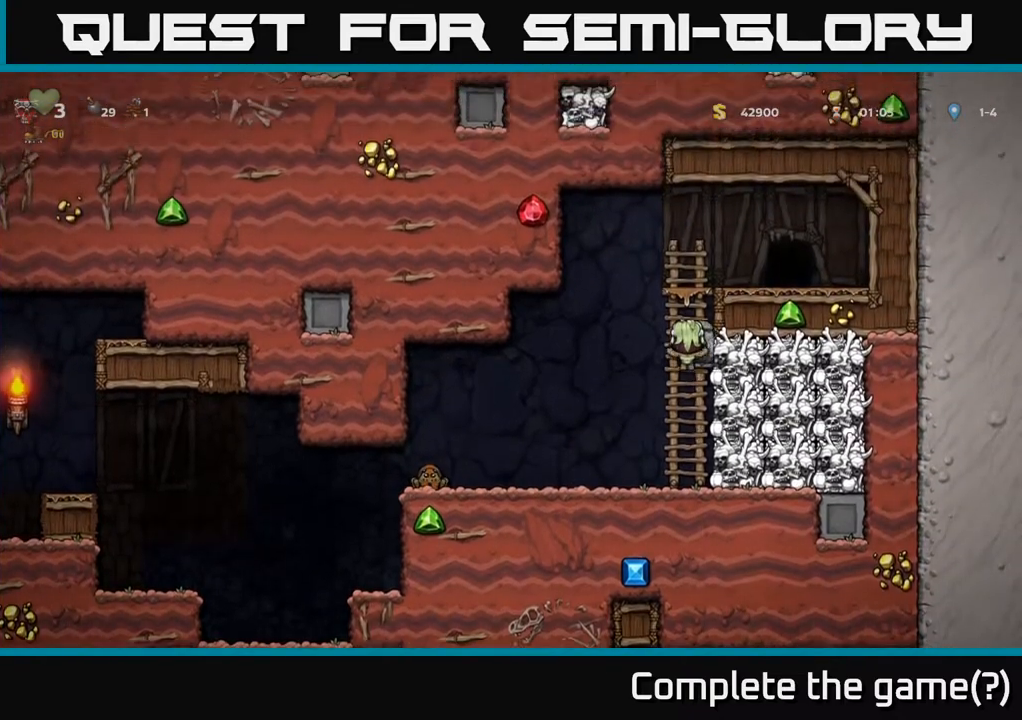
Gameplay with a controller (Xbox layout); each line is a JSON object with the inputs held at the frame after it. "events" lists button and stick changes between this image and that frame as [ms after this image, input, new state], when the widget could be followed in between.
{"buttons": ["L2"], "left_stick": "center", "right_stick": "center", "events": [[33, "A", "down"], [83, "DPAD_RIGHT", "down"], [150, "DPAD_UP", "up"], [300, "A", "up"], [383, "DPAD_RIGHT", "up"], [483, "L2", "down"]]}
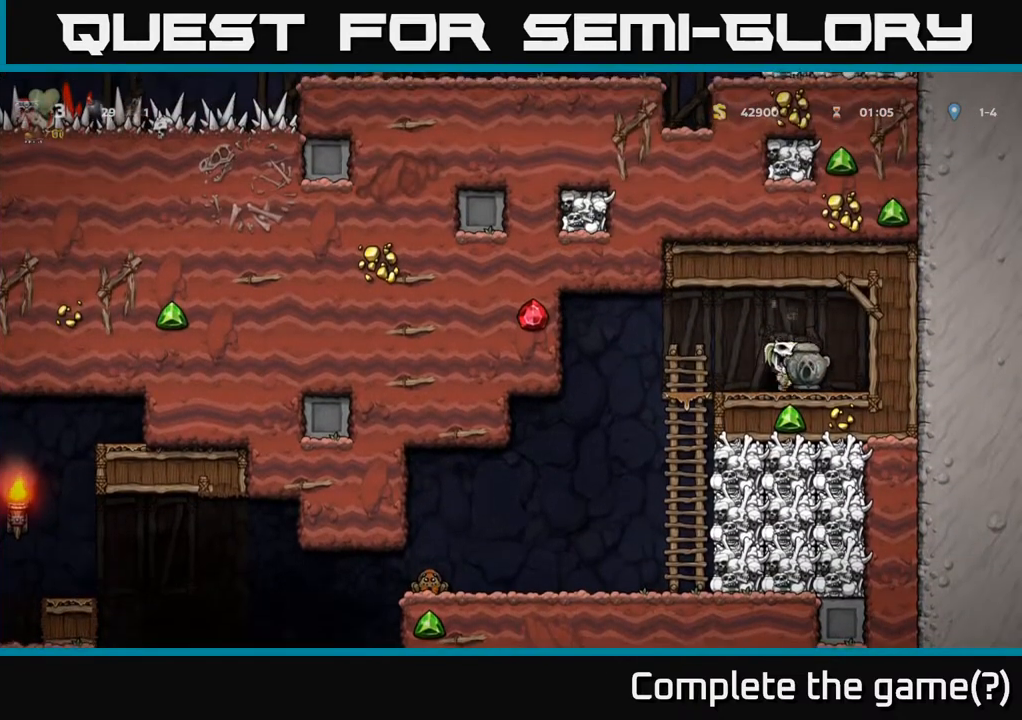
{"buttons": [], "left_stick": "center", "right_stick": "center", "events": [[83, "L2", "up"]]}
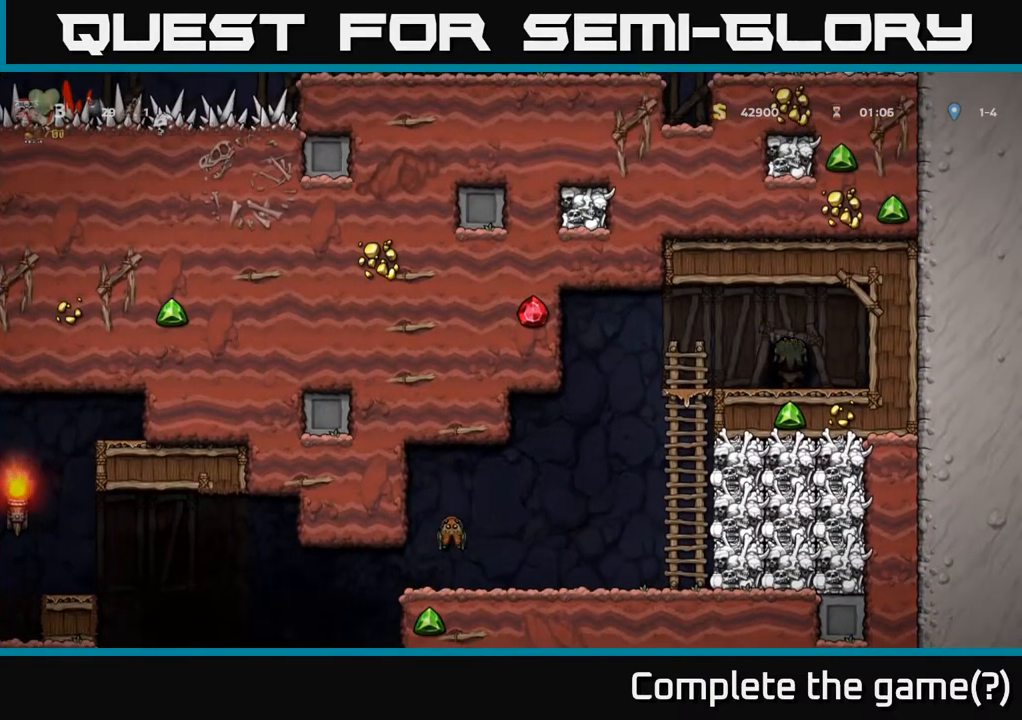
{"buttons": [], "left_stick": "center", "right_stick": "center", "events": []}
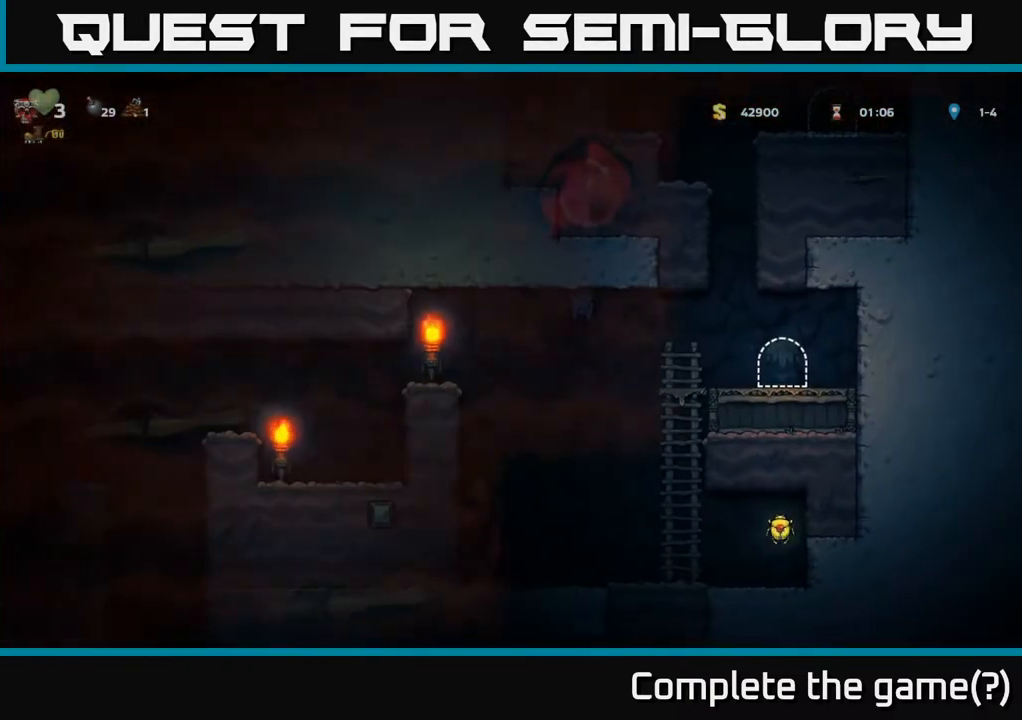
{"buttons": [], "left_stick": "center", "right_stick": "center", "events": []}
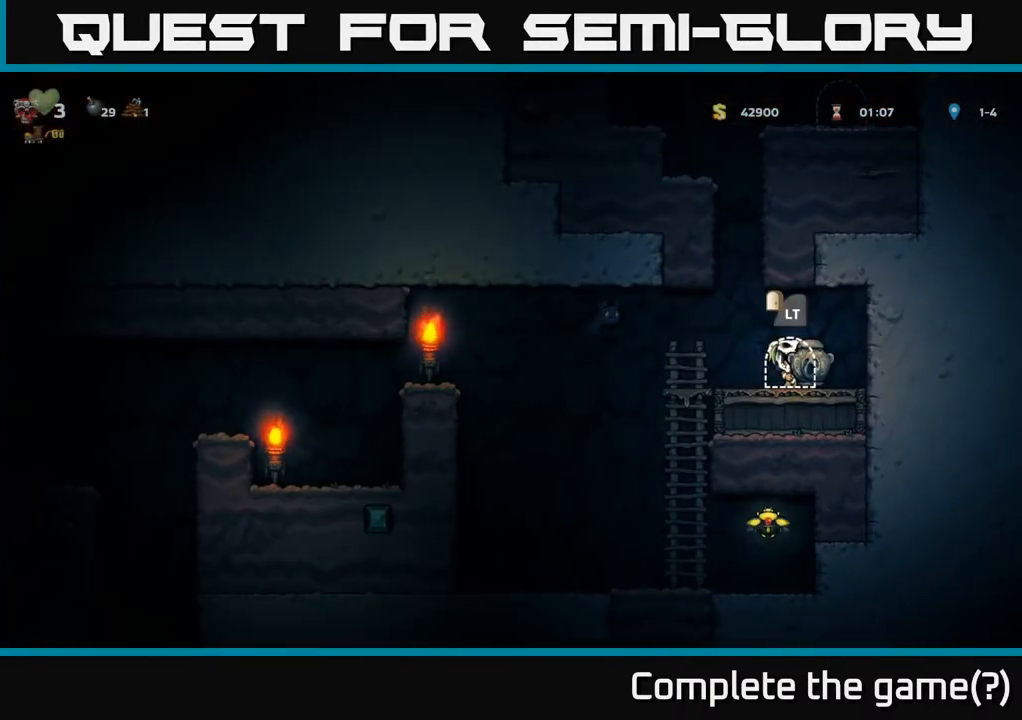
{"buttons": [], "left_stick": "center", "right_stick": "center", "events": []}
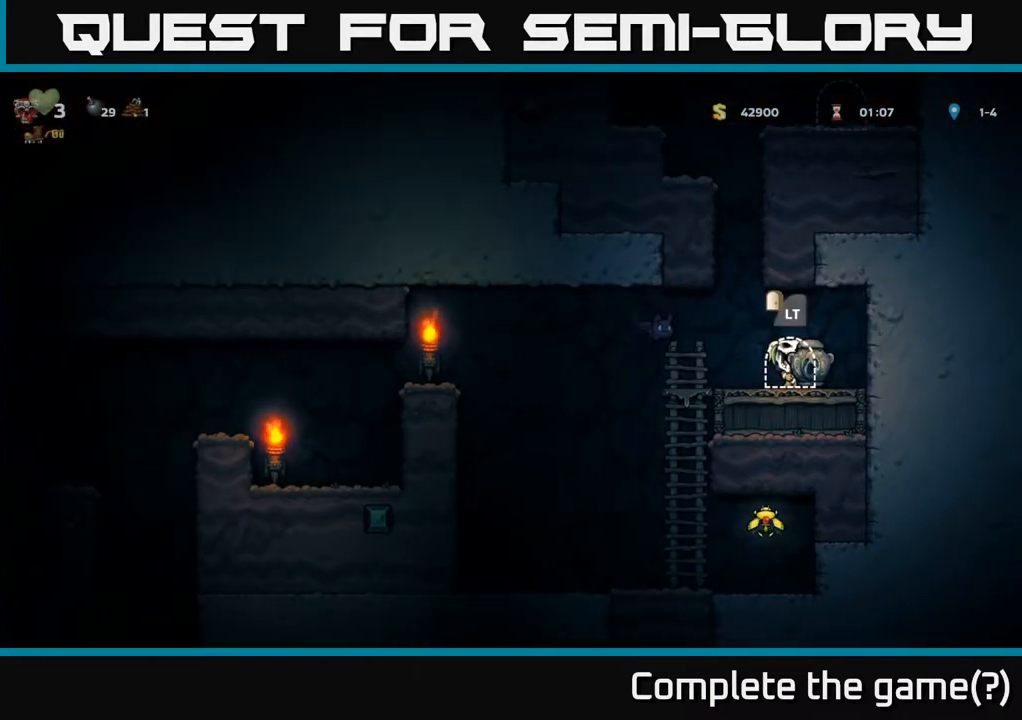
{"buttons": [], "left_stick": "center", "right_stick": "center", "events": [[350, "DPAD_RIGHT", "down"], [483, "DPAD_RIGHT", "up"]]}
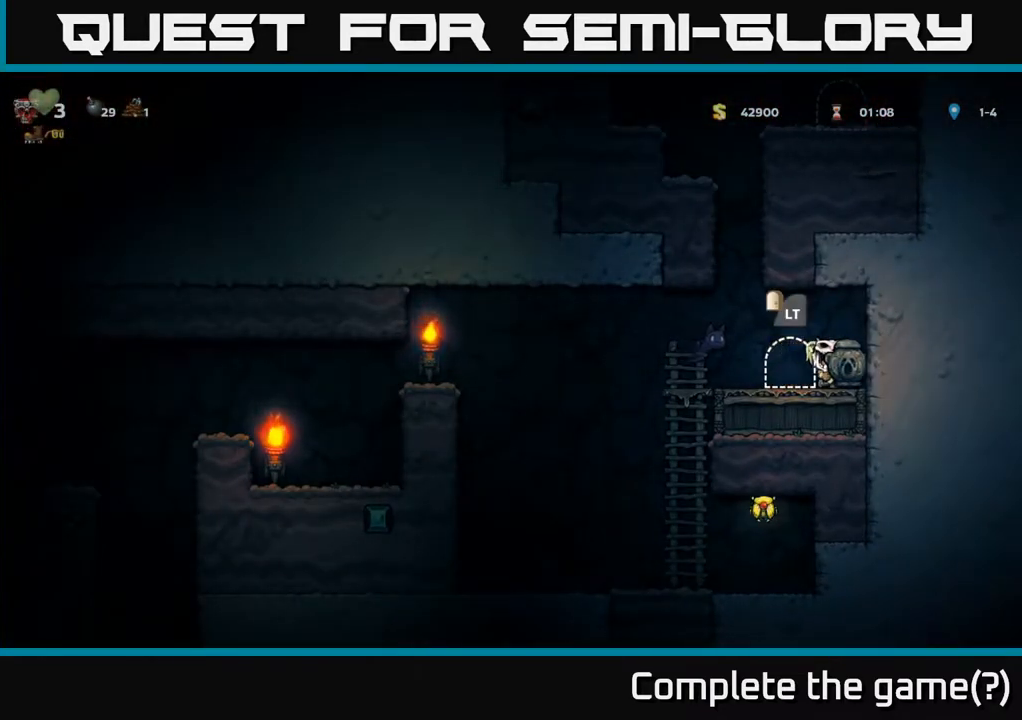
{"buttons": ["A", "DPAD_LEFT"], "left_stick": "center", "right_stick": "center", "events": [[333, "A", "down"], [367, "DPAD_LEFT", "down"]]}
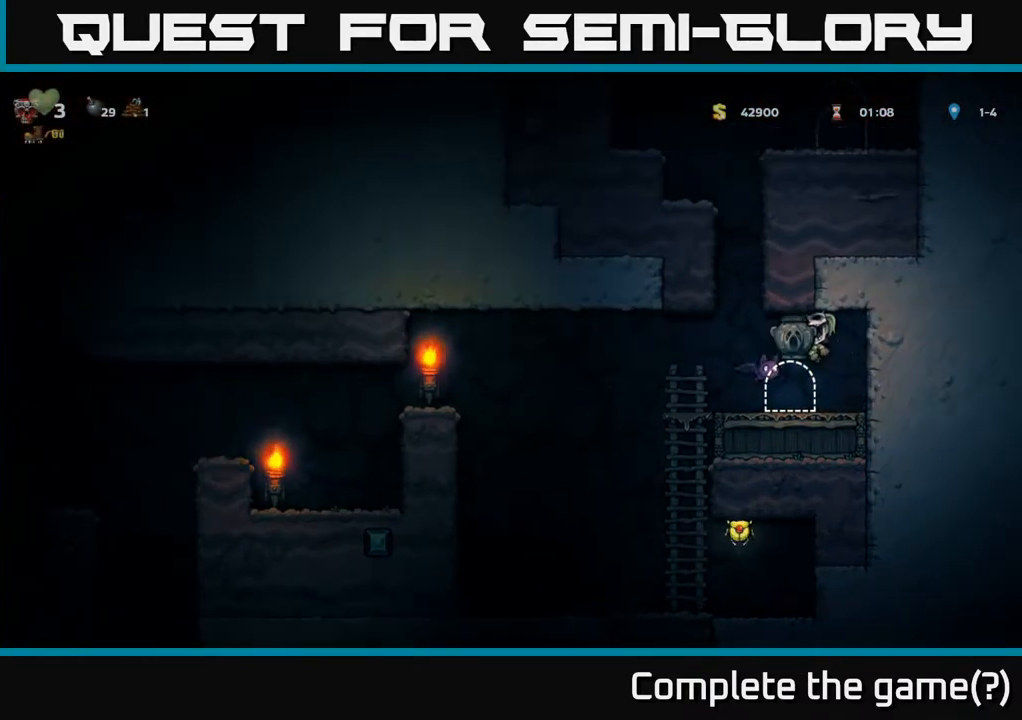
{"buttons": [], "left_stick": "center", "right_stick": "center", "events": [[33, "A", "up"], [83, "DPAD_LEFT", "up"]]}
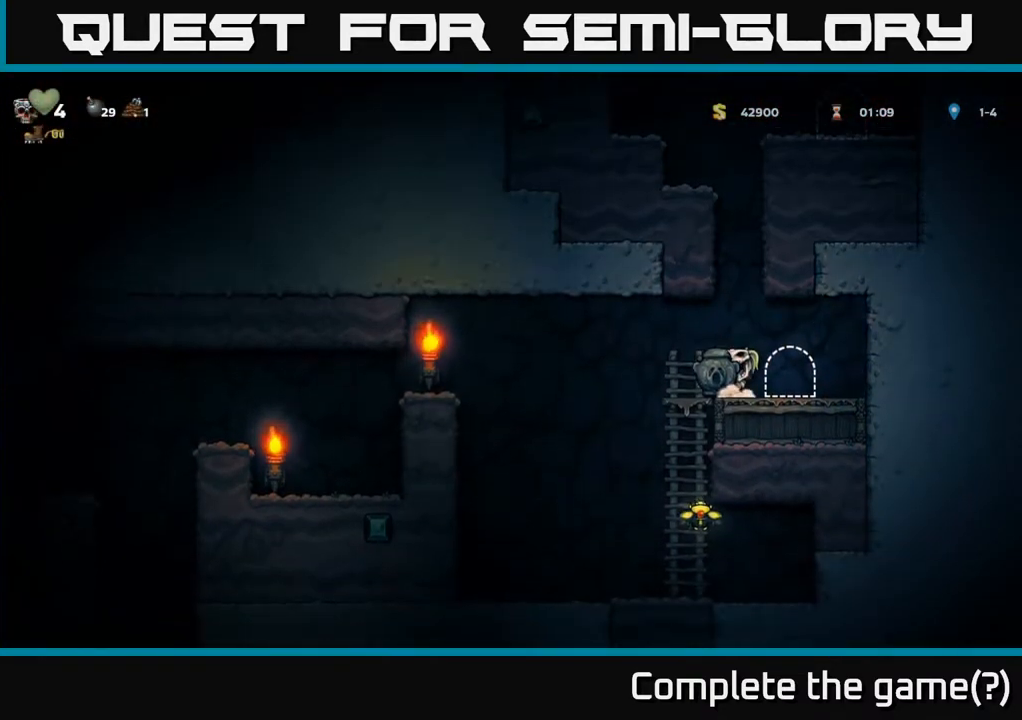
{"buttons": ["A", "DPAD_DOWN"], "left_stick": "center", "right_stick": "center", "events": [[150, "DPAD_LEFT", "down"], [283, "DPAD_LEFT", "up"], [350, "DPAD_DOWN", "down"], [417, "A", "down"]]}
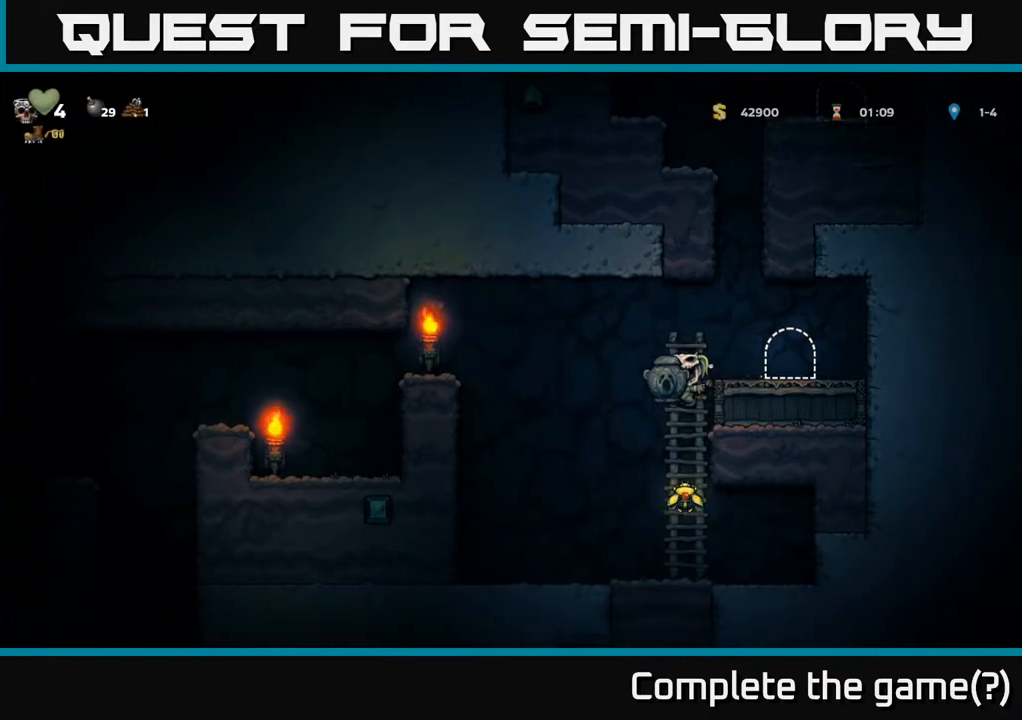
{"buttons": ["DPAD_UP"], "left_stick": "center", "right_stick": "center", "events": [[67, "A", "up"], [100, "DPAD_DOWN", "up"], [333, "DPAD_UP", "down"]]}
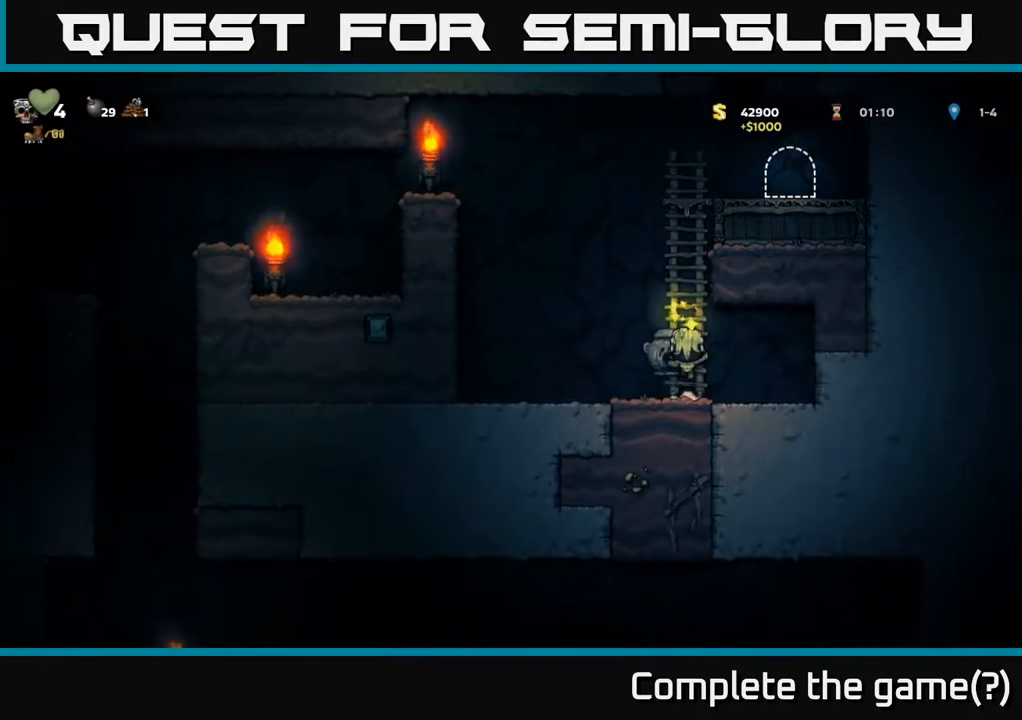
{"buttons": ["DPAD_LEFT"], "left_stick": "center", "right_stick": "center", "events": [[483, "DPAD_LEFT", "down"], [500, "DPAD_UP", "up"]]}
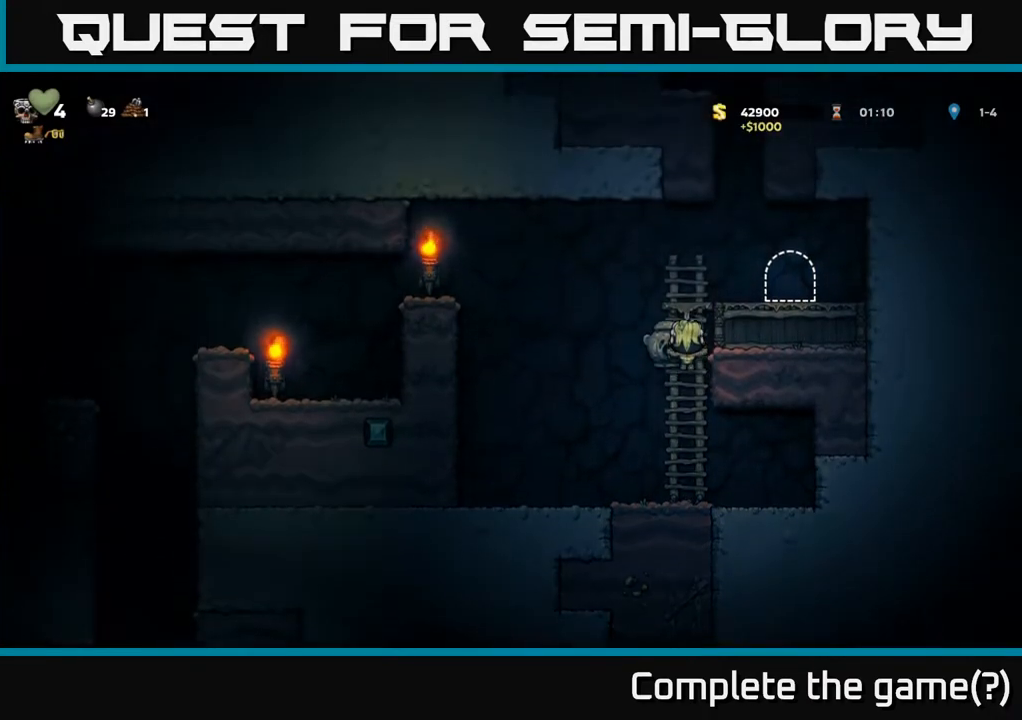
{"buttons": ["DPAD_LEFT"], "left_stick": "center", "right_stick": "center", "events": [[33, "A", "down"], [433, "A", "up"]]}
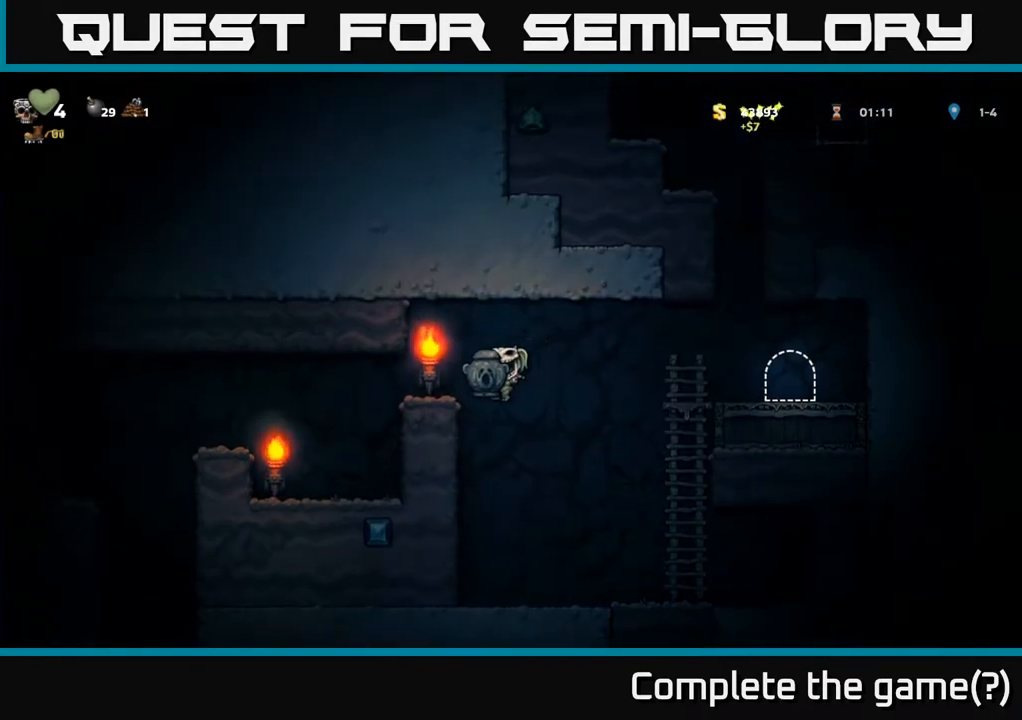
{"buttons": ["DPAD_LEFT"], "left_stick": "center", "right_stick": "center", "events": [[133, "A", "down"], [267, "A", "up"]]}
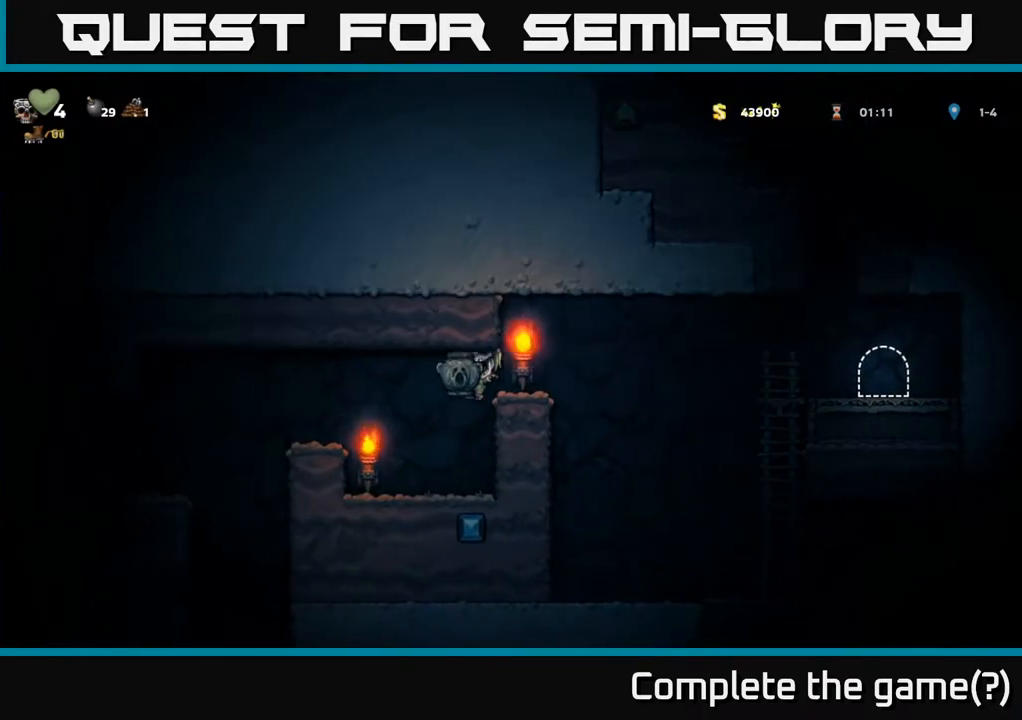
{"buttons": [], "left_stick": "center", "right_stick": "center", "events": [[100, "DPAD_LEFT", "up"], [317, "A", "down"], [317, "DPAD_LEFT", "down"], [467, "A", "up"], [483, "DPAD_LEFT", "up"]]}
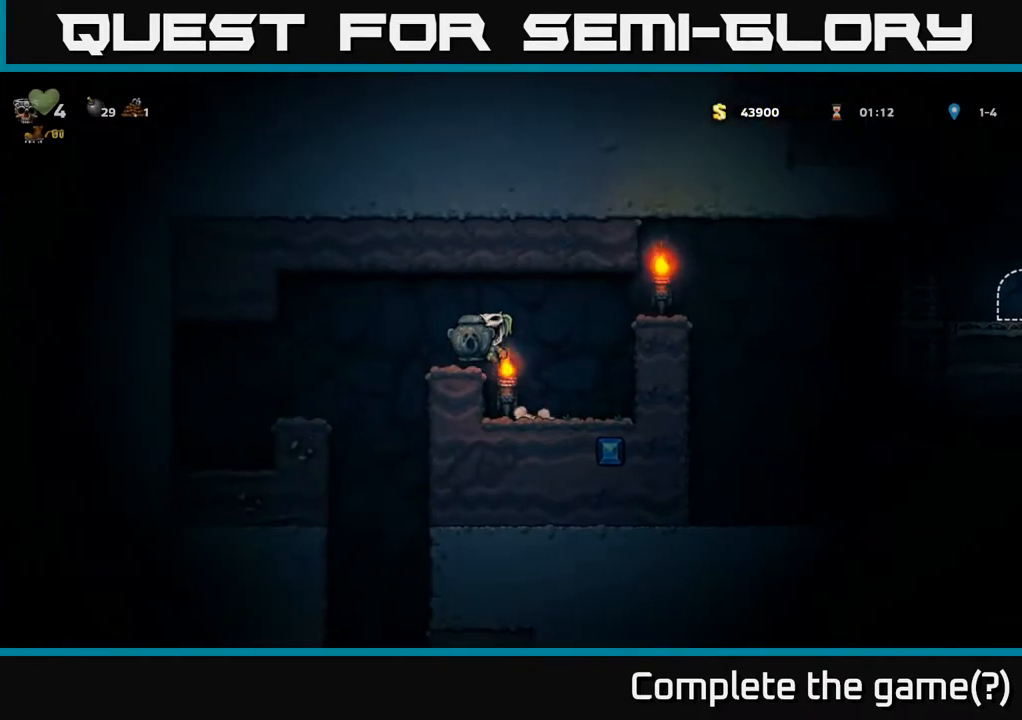
{"buttons": ["DPAD_LEFT"], "left_stick": "center", "right_stick": "center", "events": [[283, "DPAD_LEFT", "down"], [333, "A", "down"], [433, "A", "up"]]}
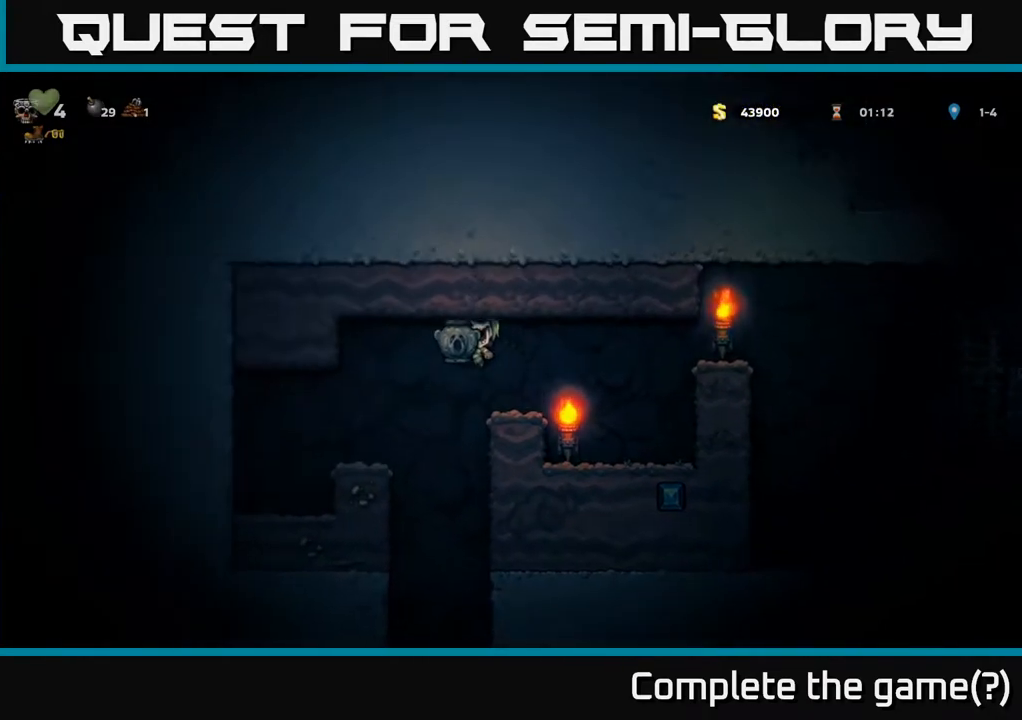
{"buttons": ["DPAD_DOWN"], "left_stick": "center", "right_stick": "center", "events": [[100, "DPAD_LEFT", "up"], [333, "DPAD_DOWN", "down"]]}
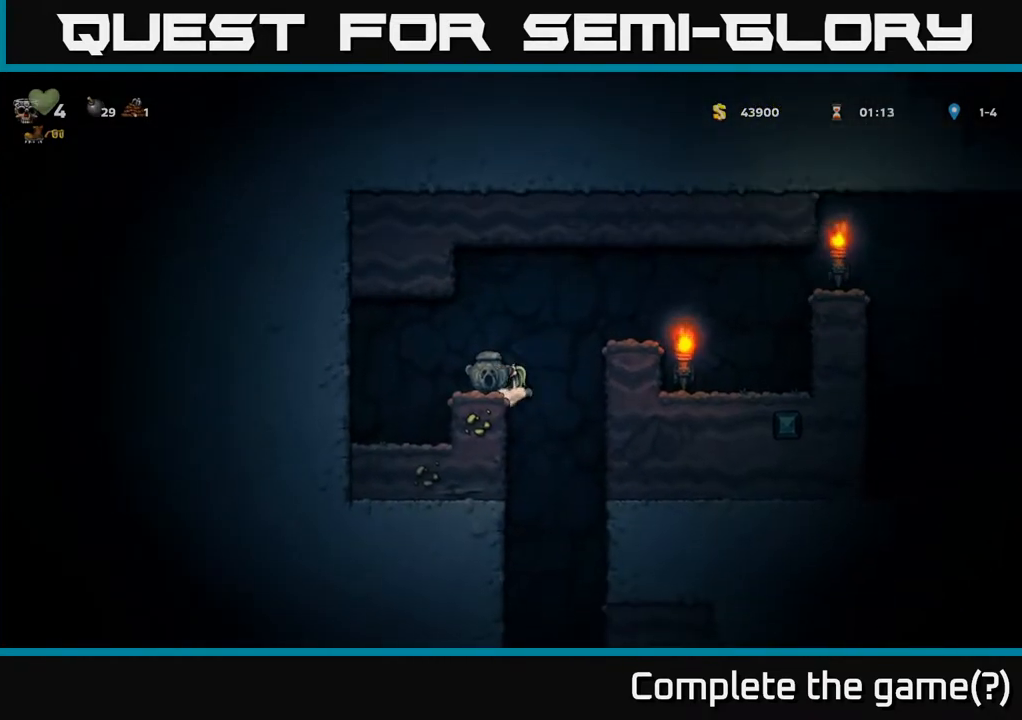
{"buttons": ["DPAD_RIGHT"], "left_stick": "center", "right_stick": "center", "events": [[17, "X", "down"], [133, "X", "up"], [183, "DPAD_DOWN", "up"], [250, "A", "down"], [300, "DPAD_RIGHT", "down"], [433, "A", "up"]]}
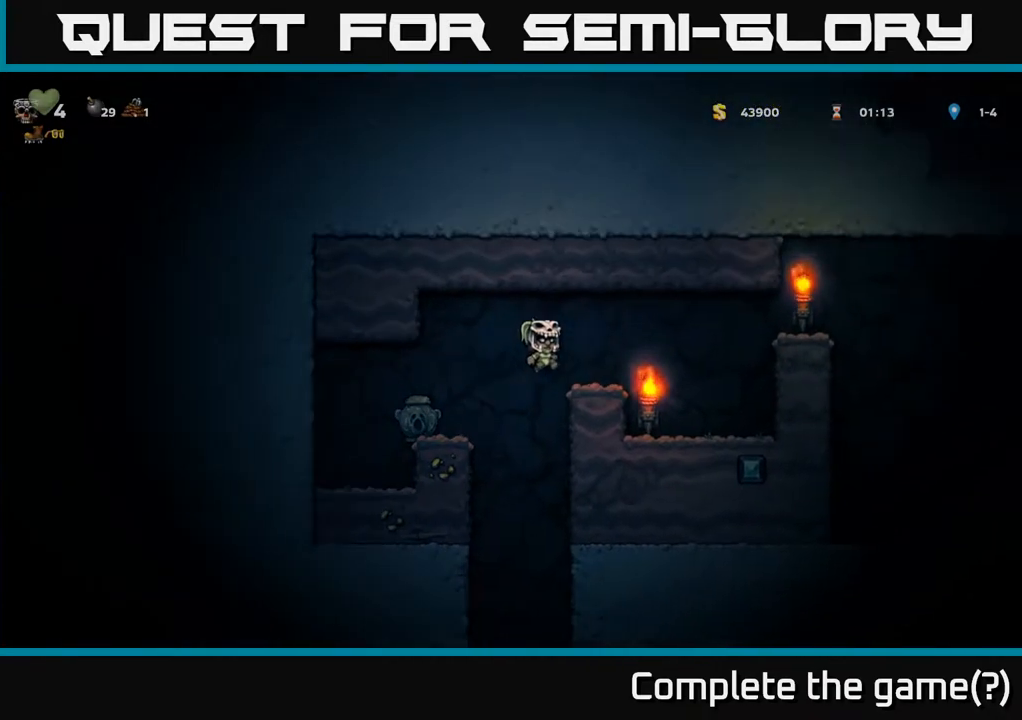
{"buttons": ["DPAD_RIGHT"], "left_stick": "center", "right_stick": "center", "events": [[83, "DPAD_RIGHT", "up"], [233, "A", "down"], [233, "DPAD_RIGHT", "down"], [450, "A", "up"]]}
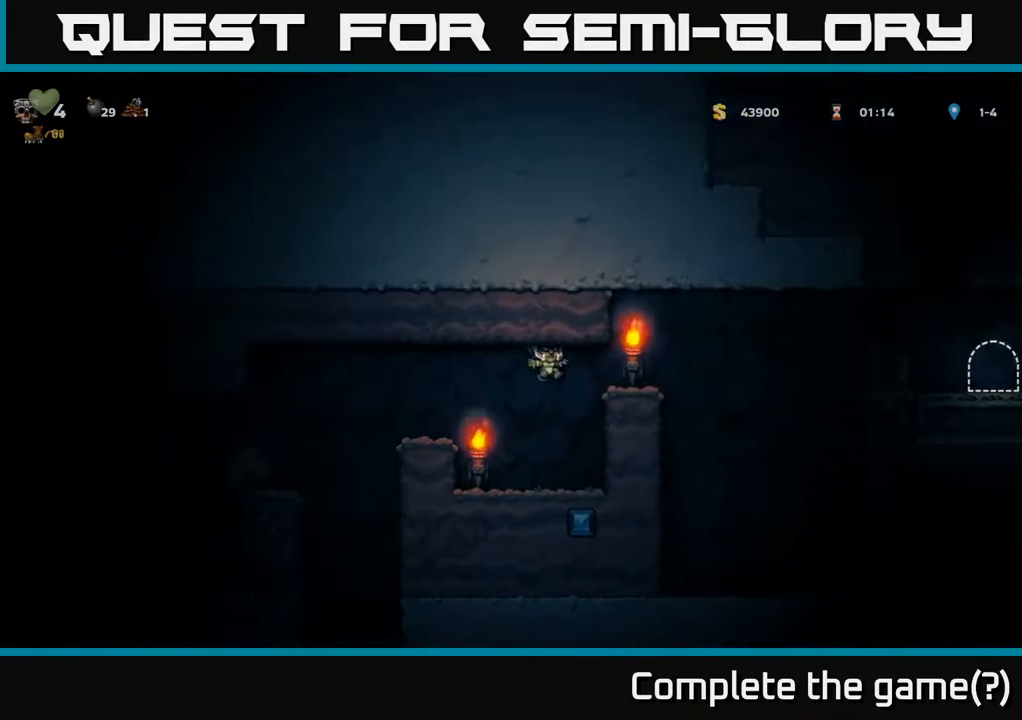
{"buttons": ["A", "DPAD_RIGHT"], "left_stick": "center", "right_stick": "center", "events": [[200, "A", "down"], [300, "A", "up"], [483, "A", "down"]]}
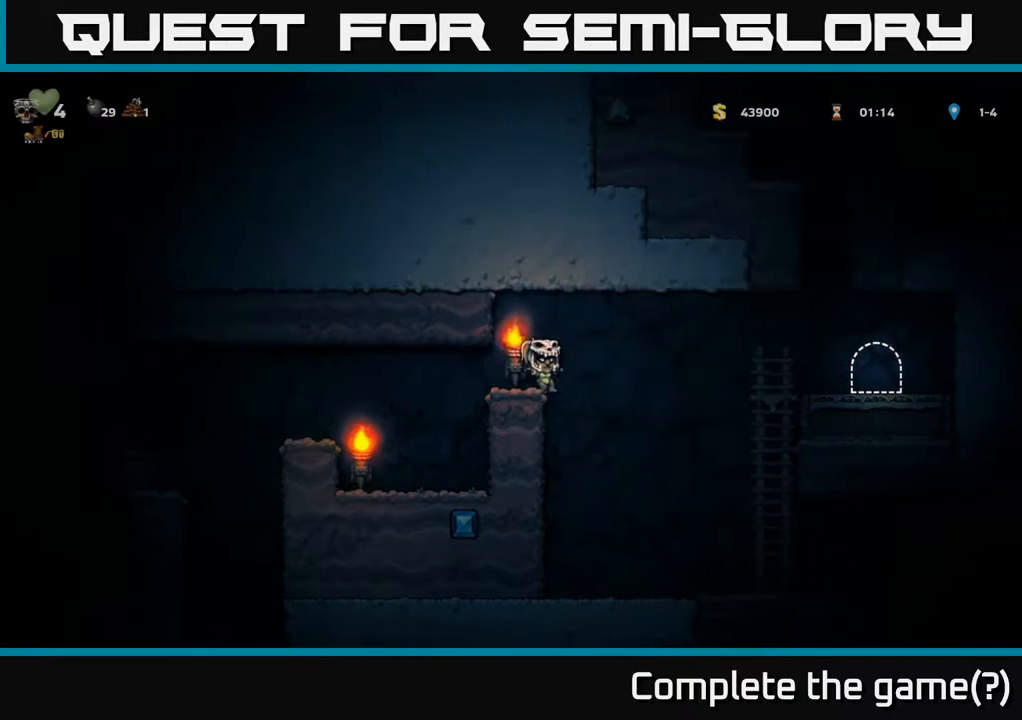
{"buttons": ["DPAD_RIGHT"], "left_stick": "center", "right_stick": "center", "events": [[233, "A", "up"]]}
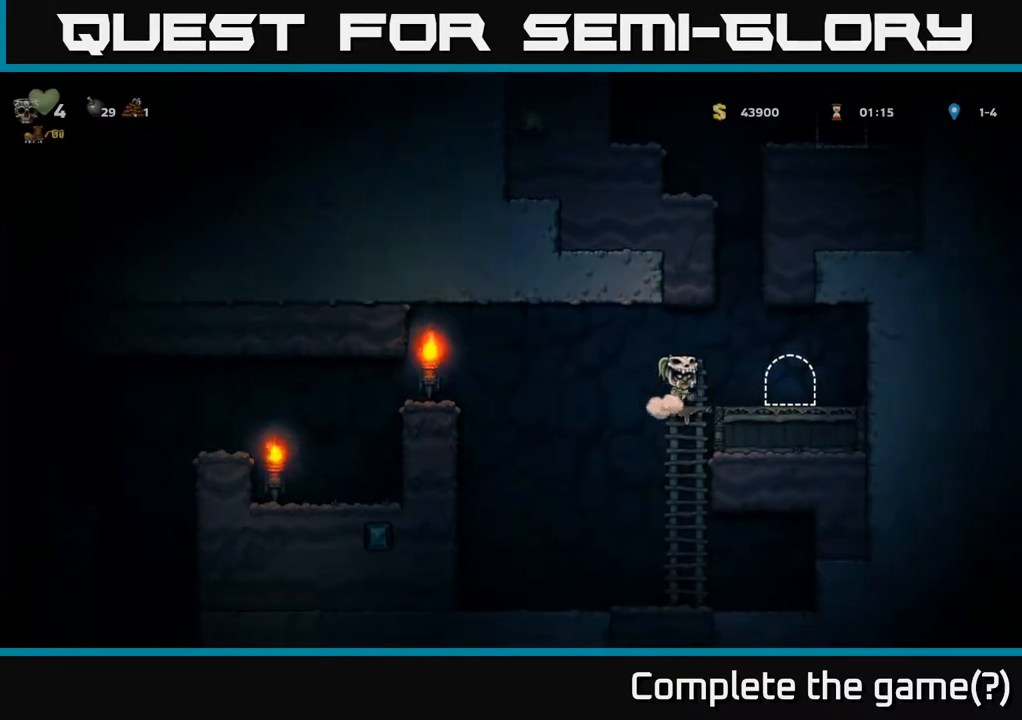
{"buttons": ["L2"], "left_stick": "center", "right_stick": "center", "events": [[250, "DPAD_RIGHT", "up"], [250, "L2", "down"], [367, "L2", "up"], [467, "L2", "down"]]}
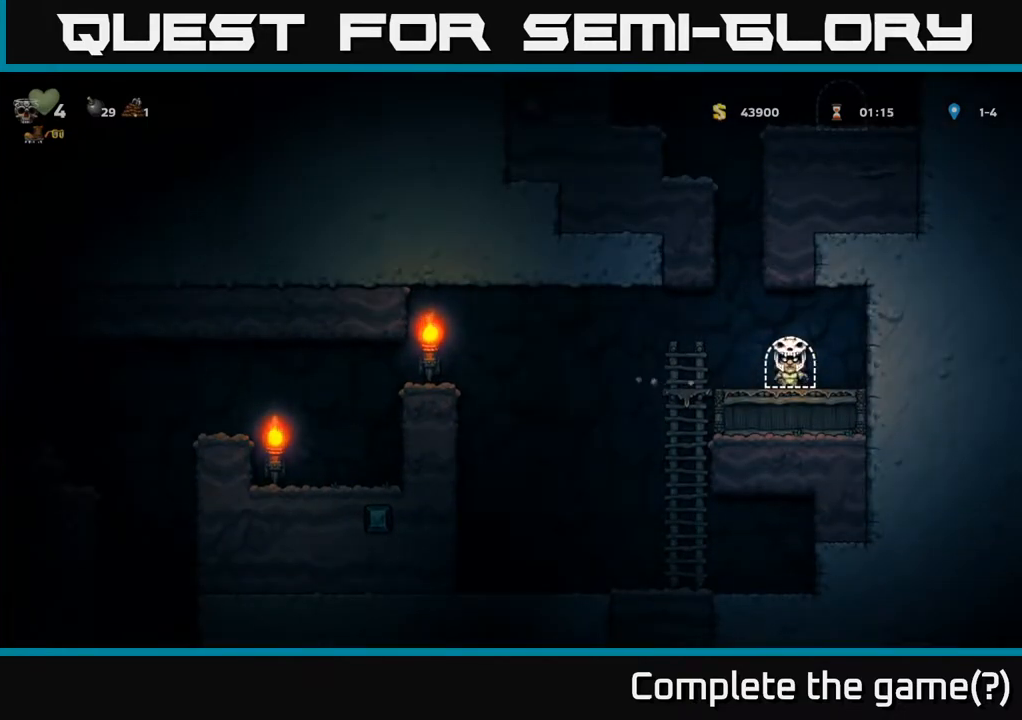
{"buttons": [], "left_stick": "center", "right_stick": "center", "events": [[300, "L2", "up"], [350, "L2", "down"], [483, "L2", "up"]]}
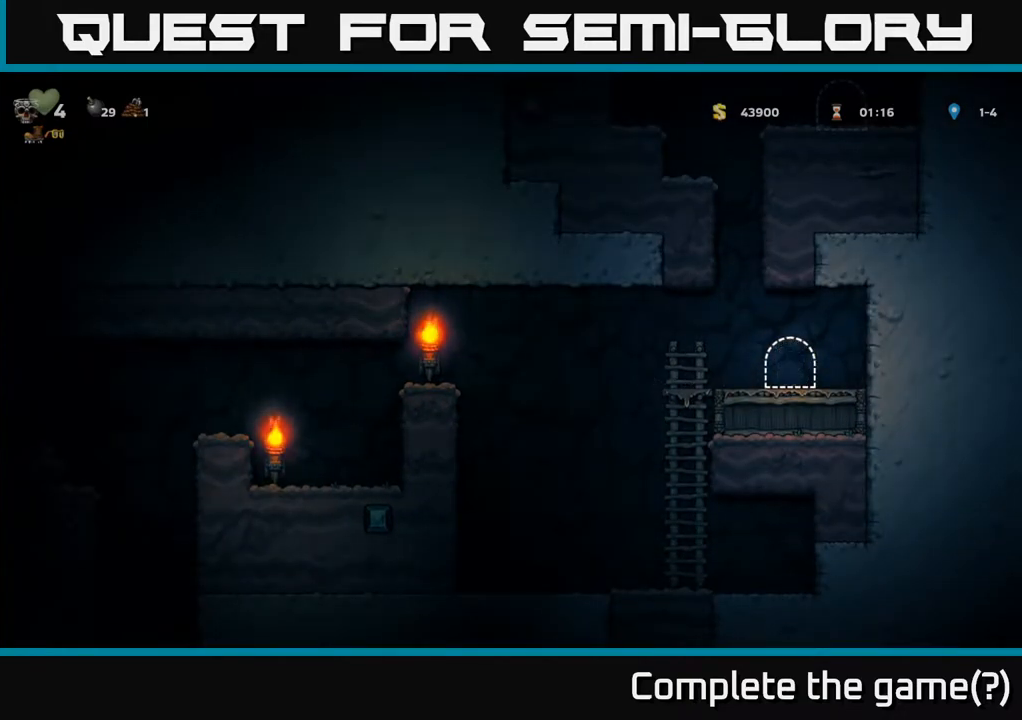
{"buttons": [], "left_stick": "center", "right_stick": "center", "events": []}
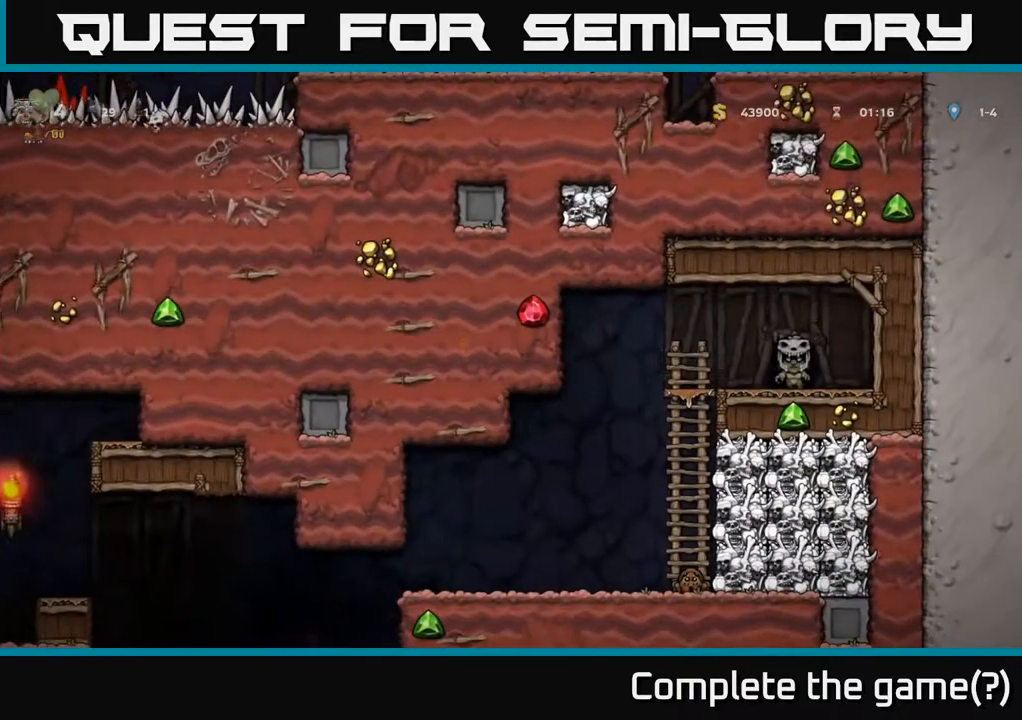
{"buttons": ["DPAD_LEFT"], "left_stick": "center", "right_stick": "center", "events": [[150, "DPAD_LEFT", "down"]]}
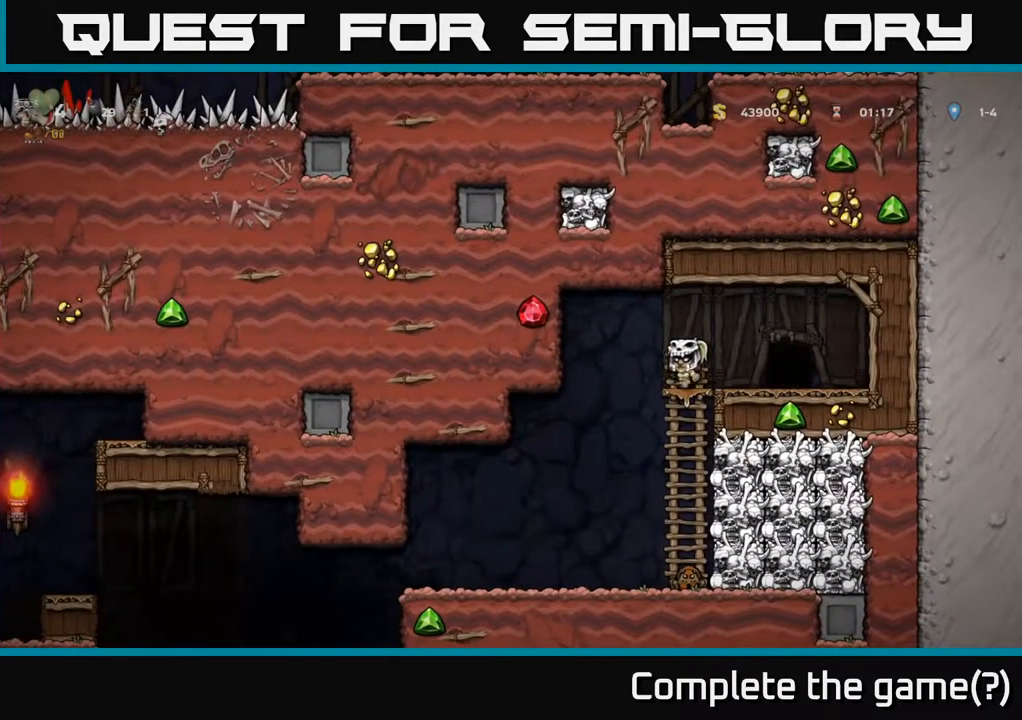
{"buttons": ["DPAD_LEFT"], "left_stick": "center", "right_stick": "center", "events": []}
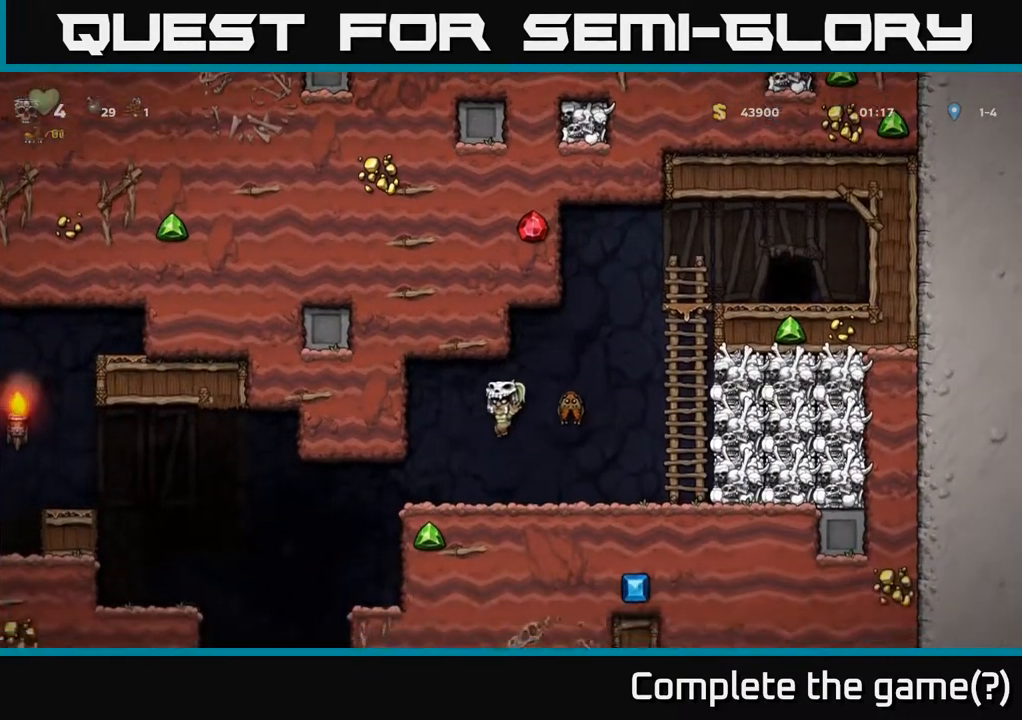
{"buttons": ["X"], "left_stick": "center", "right_stick": "center", "events": [[67, "DPAD_LEFT", "up"], [433, "DPAD_RIGHT", "down"], [483, "X", "down"], [500, "DPAD_RIGHT", "up"]]}
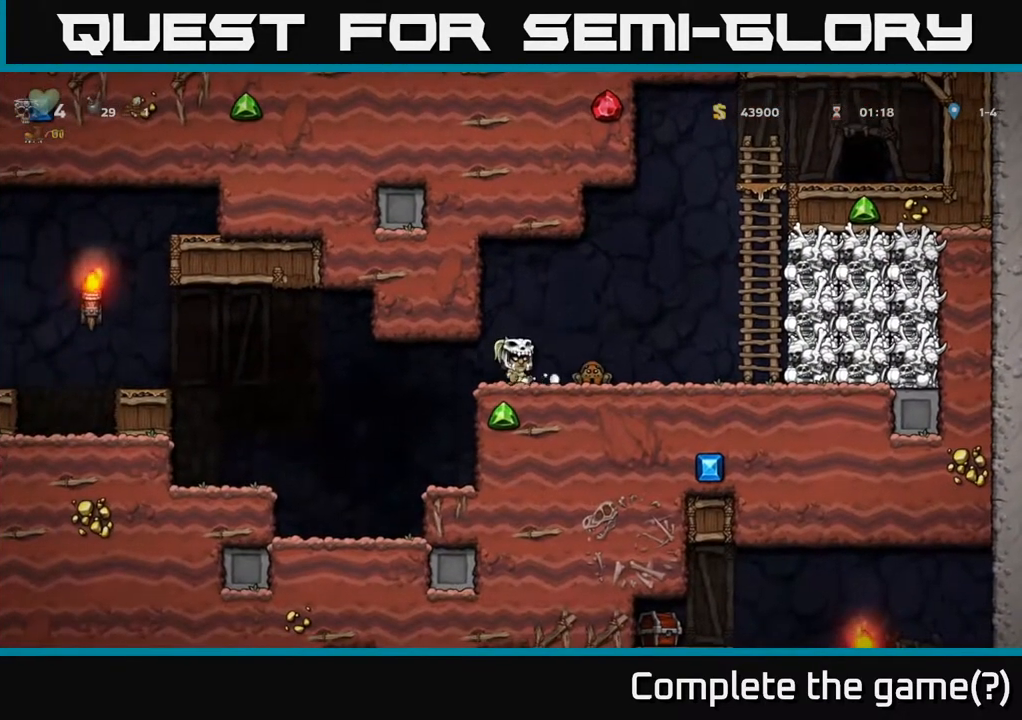
{"buttons": ["DPAD_LEFT"], "left_stick": "center", "right_stick": "center", "events": [[50, "X", "up"], [383, "DPAD_LEFT", "down"]]}
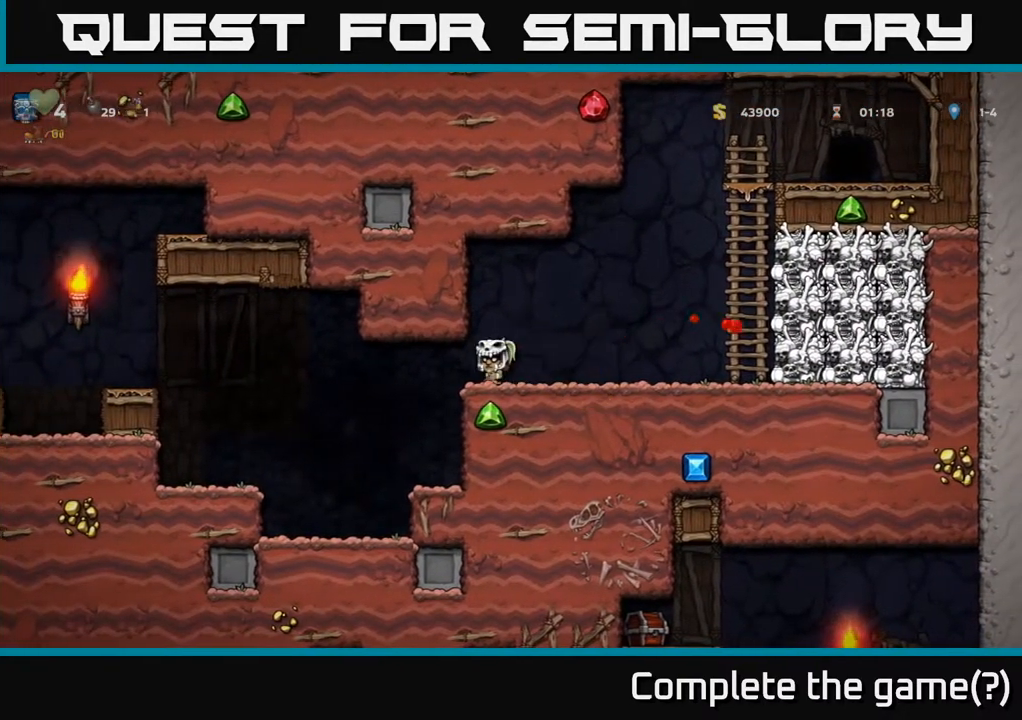
{"buttons": ["DPAD_LEFT"], "left_stick": "center", "right_stick": "center", "events": [[133, "A", "down"], [267, "A", "up"]]}
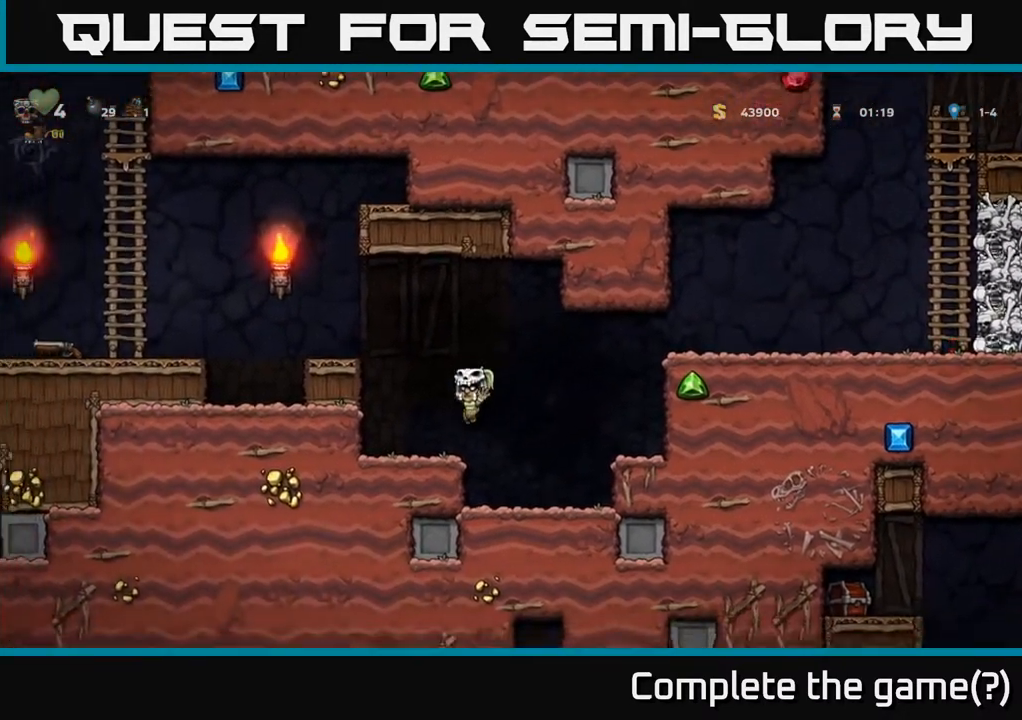
{"buttons": ["A", "DPAD_LEFT"], "left_stick": "center", "right_stick": "center", "events": [[100, "A", "down"], [250, "A", "up"], [467, "A", "down"]]}
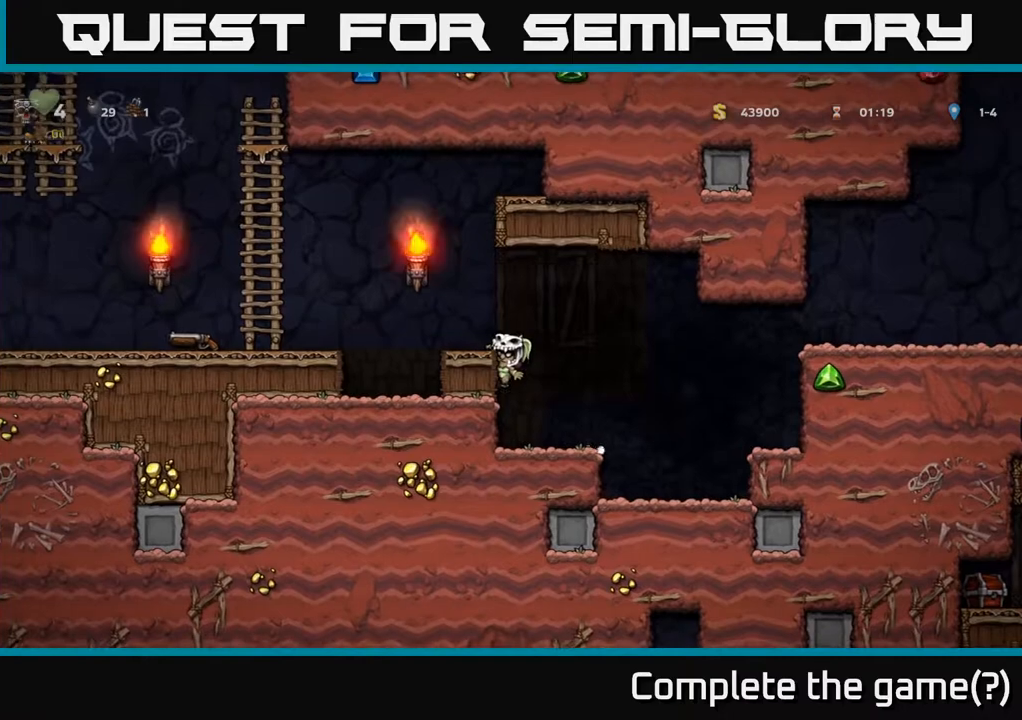
{"buttons": ["DPAD_LEFT"], "left_stick": "center", "right_stick": "center", "events": [[83, "DPAD_LEFT", "up"], [100, "A", "up"], [200, "DPAD_LEFT", "down"], [300, "A", "down"], [450, "A", "up"]]}